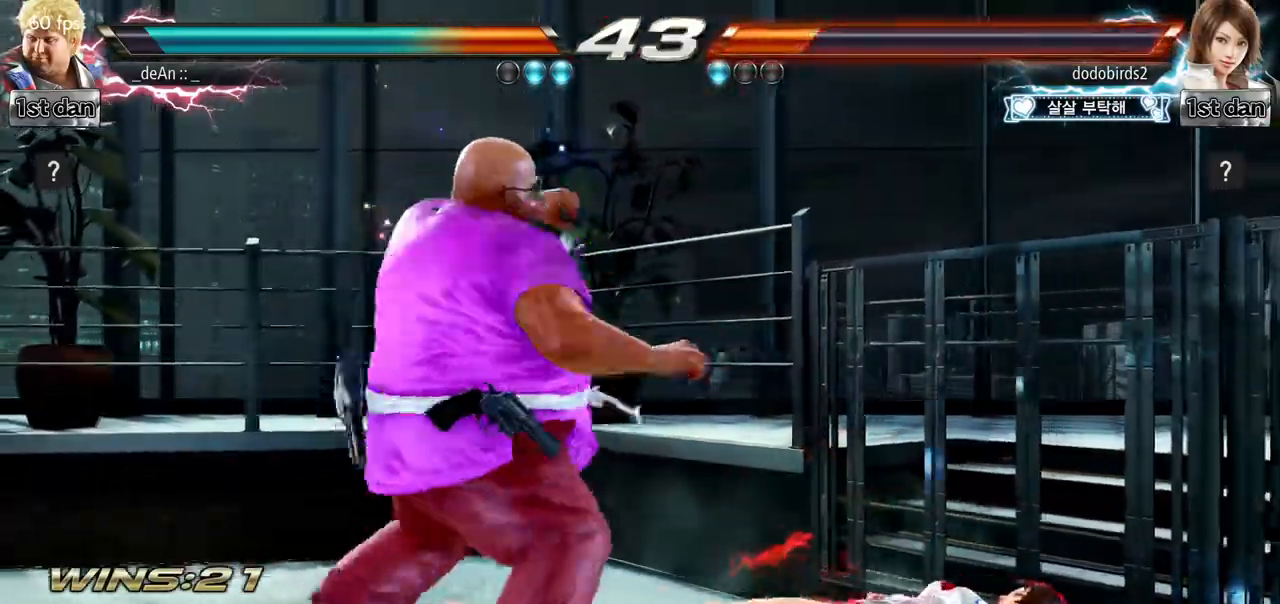
Gameplay with a controller (arcade stick); each line is a JSON object with the inputs held at the frame after it (dt_ms = milliseconds from this image to that frame). "events" lists button and stick changes between this image and that frame as [ms after this image, input, new state], when the widget could be followed in between. Not read: L3 R3.
{"dt_ms": 500, "buttons": [], "left_stick": "center", "events": []}
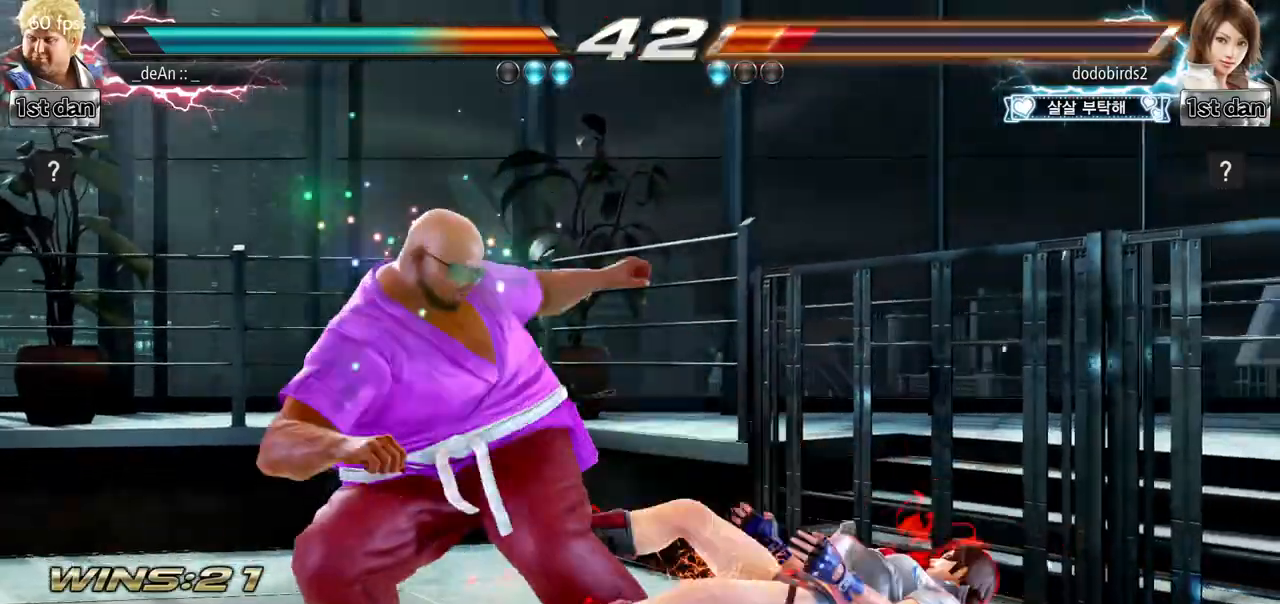
{"dt_ms": 501, "buttons": [], "left_stick": "center", "events": [[67, "left_stick", "down-left"], [117, "CROSS", "down"], [250, "CROSS", "up"], [350, "left_stick", "center"]]}
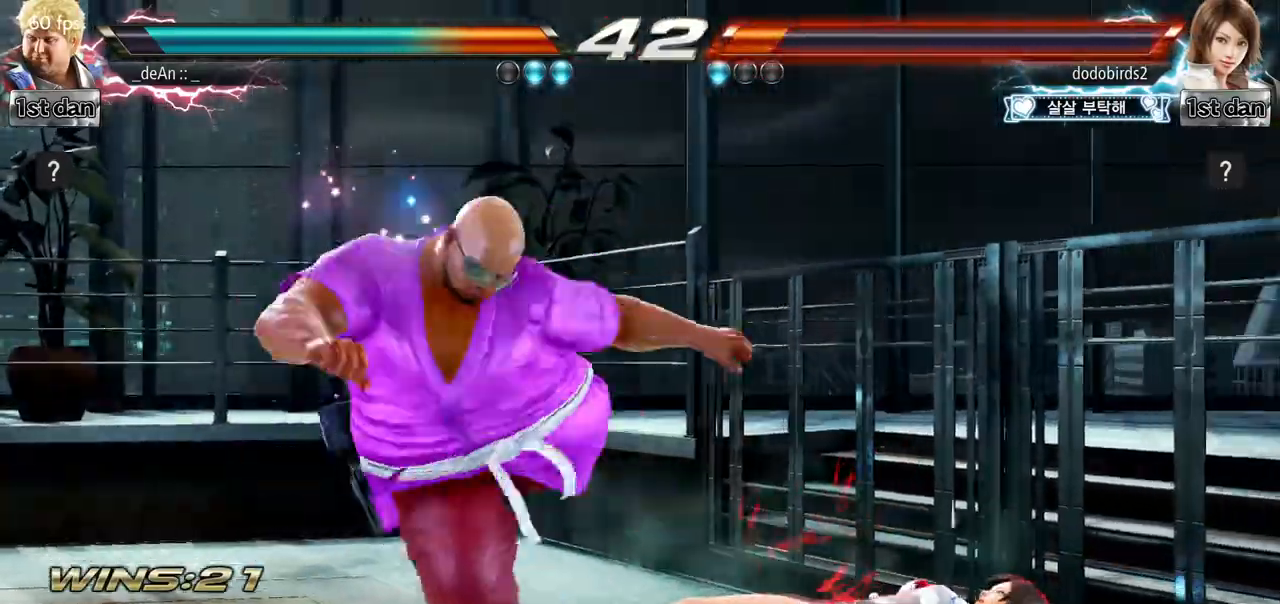
{"dt_ms": 500, "buttons": [], "left_stick": "center", "events": []}
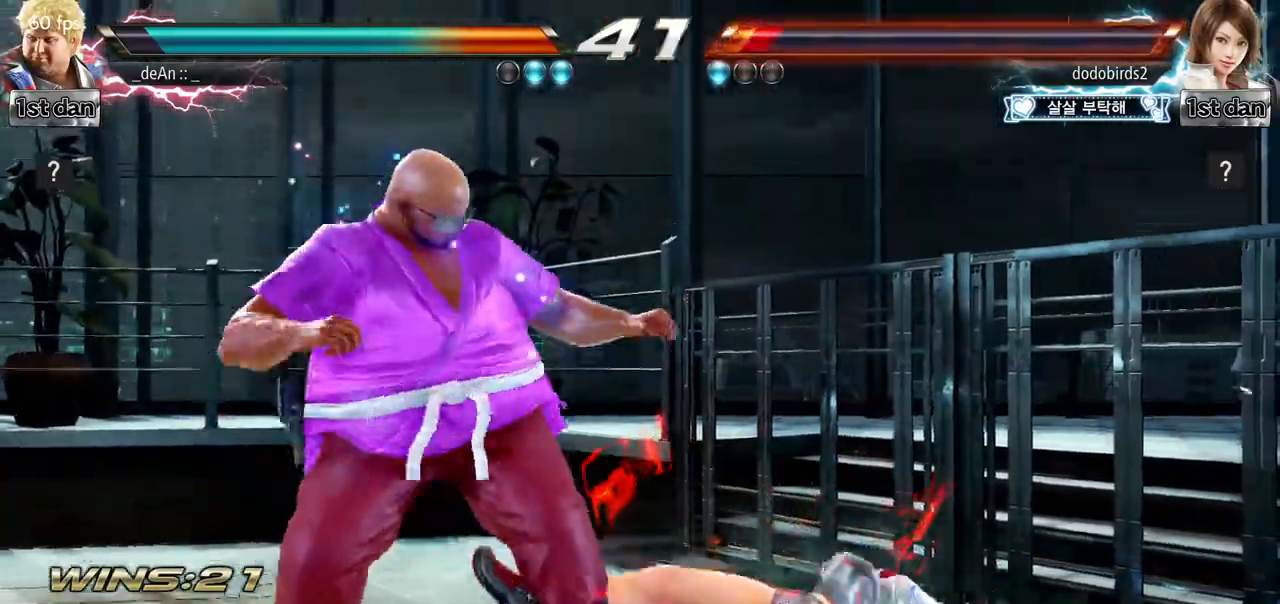
{"dt_ms": 984, "buttons": [], "left_stick": "center", "events": [[50, "CROSS", "down"], [67, "left_stick", "down"], [117, "left_stick", "down-left"], [217, "CROSS", "up"], [217, "left_stick", "left"], [417, "left_stick", "center"]]}
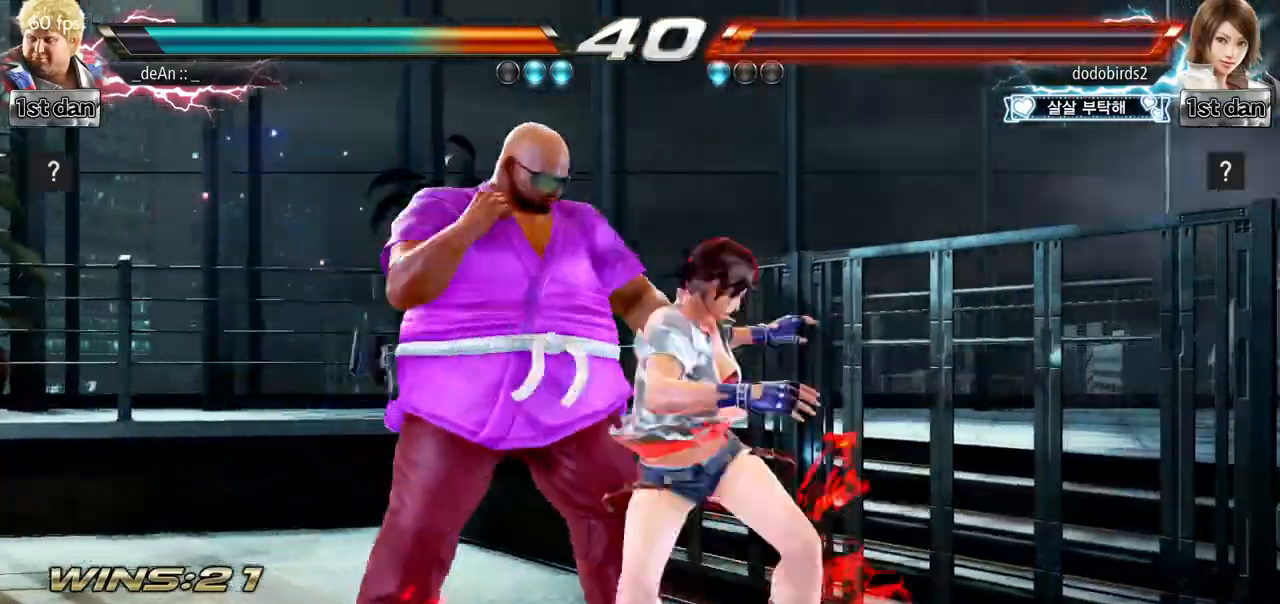
{"dt_ms": 501, "buttons": [], "left_stick": "center", "events": [[84, "left_stick", "left"], [484, "left_stick", "center"]]}
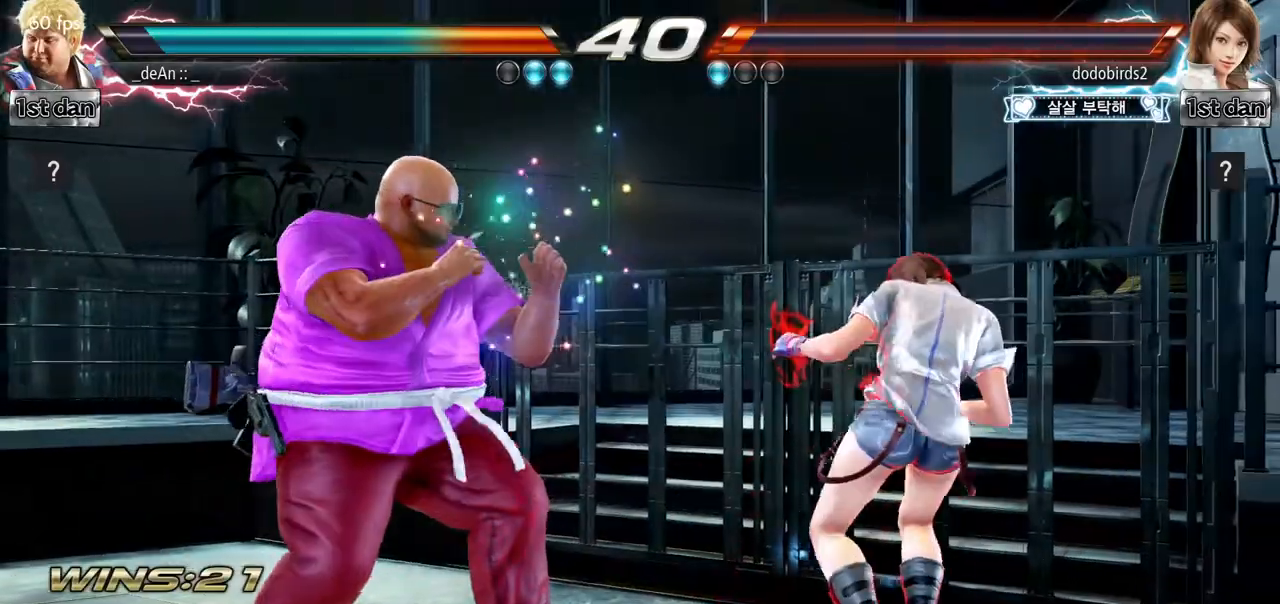
{"dt_ms": 500, "buttons": ["TRIANGLE"], "left_stick": "left", "events": [[17, "TRIANGLE", "down"], [117, "TRIANGLE", "up"], [350, "left_stick", "left"], [467, "TRIANGLE", "down"]]}
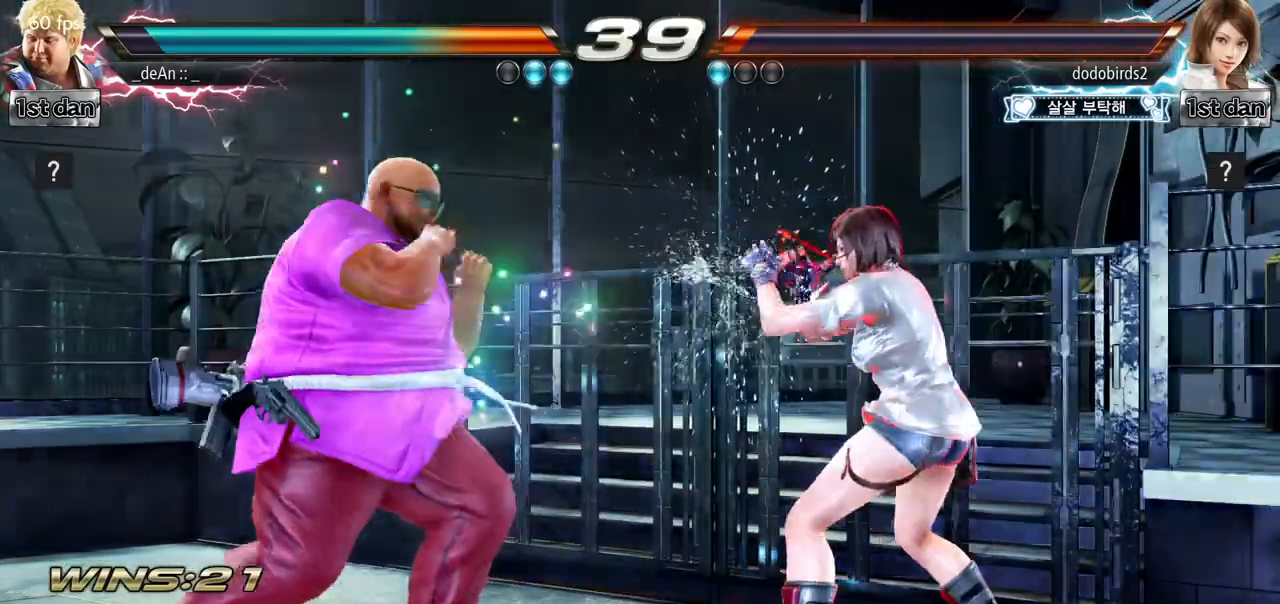
{"dt_ms": 501, "buttons": ["CROSS"], "left_stick": "down", "events": [[50, "TRIANGLE", "up"], [301, "left_stick", "center"], [451, "left_stick", "down"], [484, "CROSS", "down"]]}
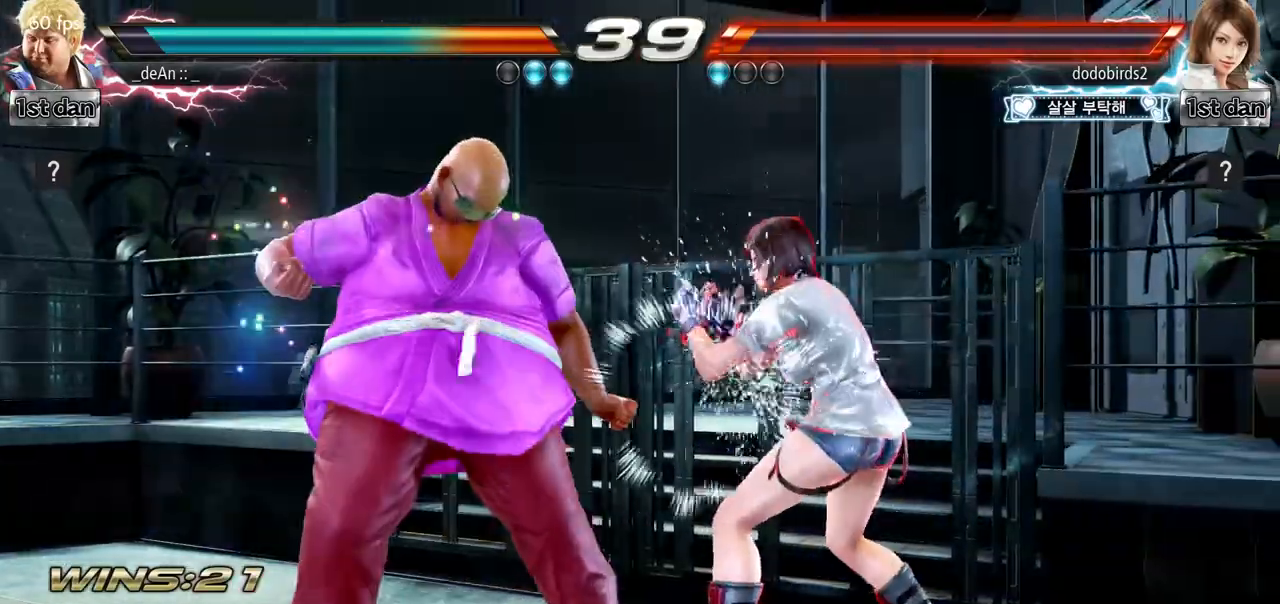
{"dt_ms": 500, "buttons": [], "left_stick": "center"}
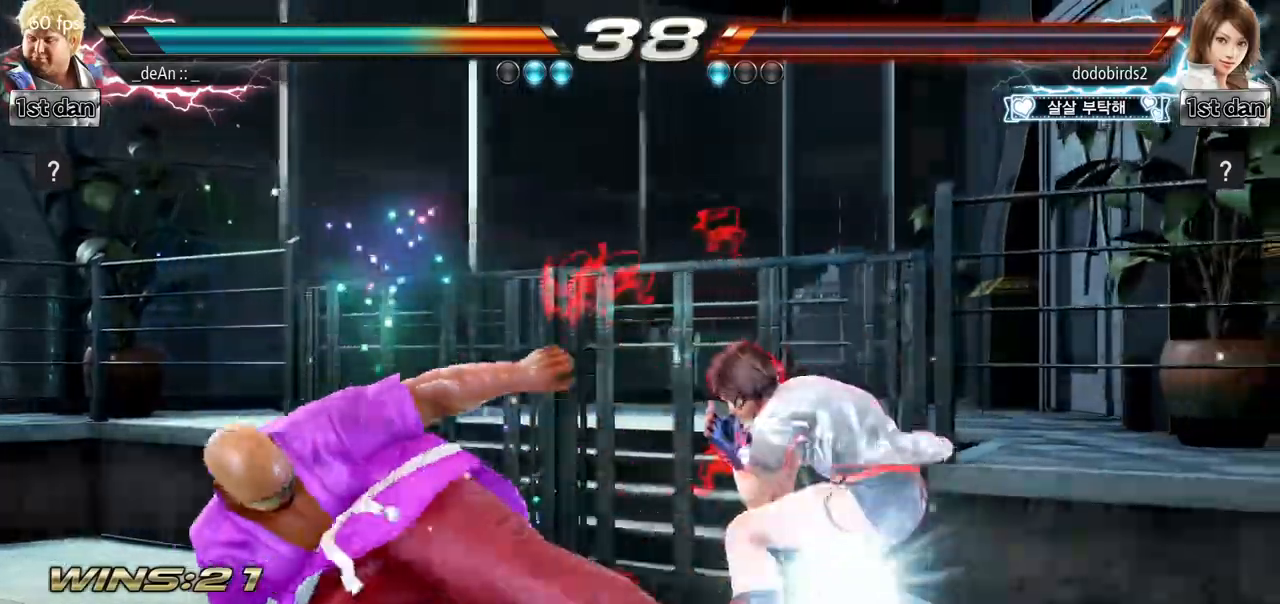
{"dt_ms": 501, "buttons": [], "left_stick": "left", "events": [[217, "left_stick", "left"]]}
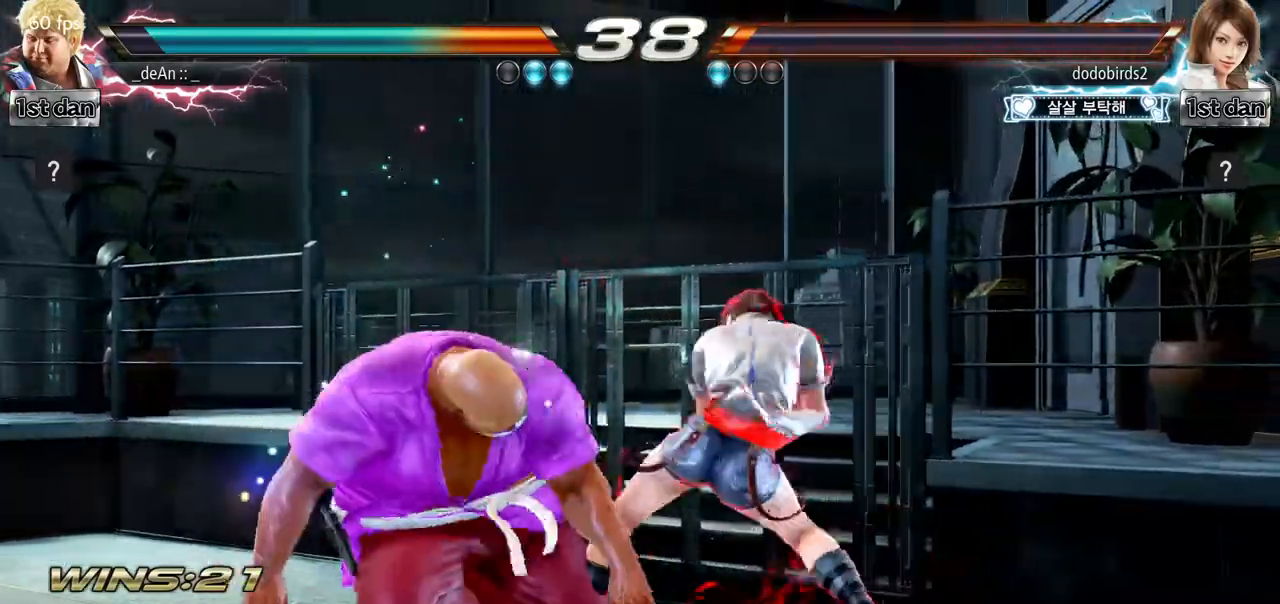
{"dt_ms": 500, "buttons": [], "left_stick": "left", "events": []}